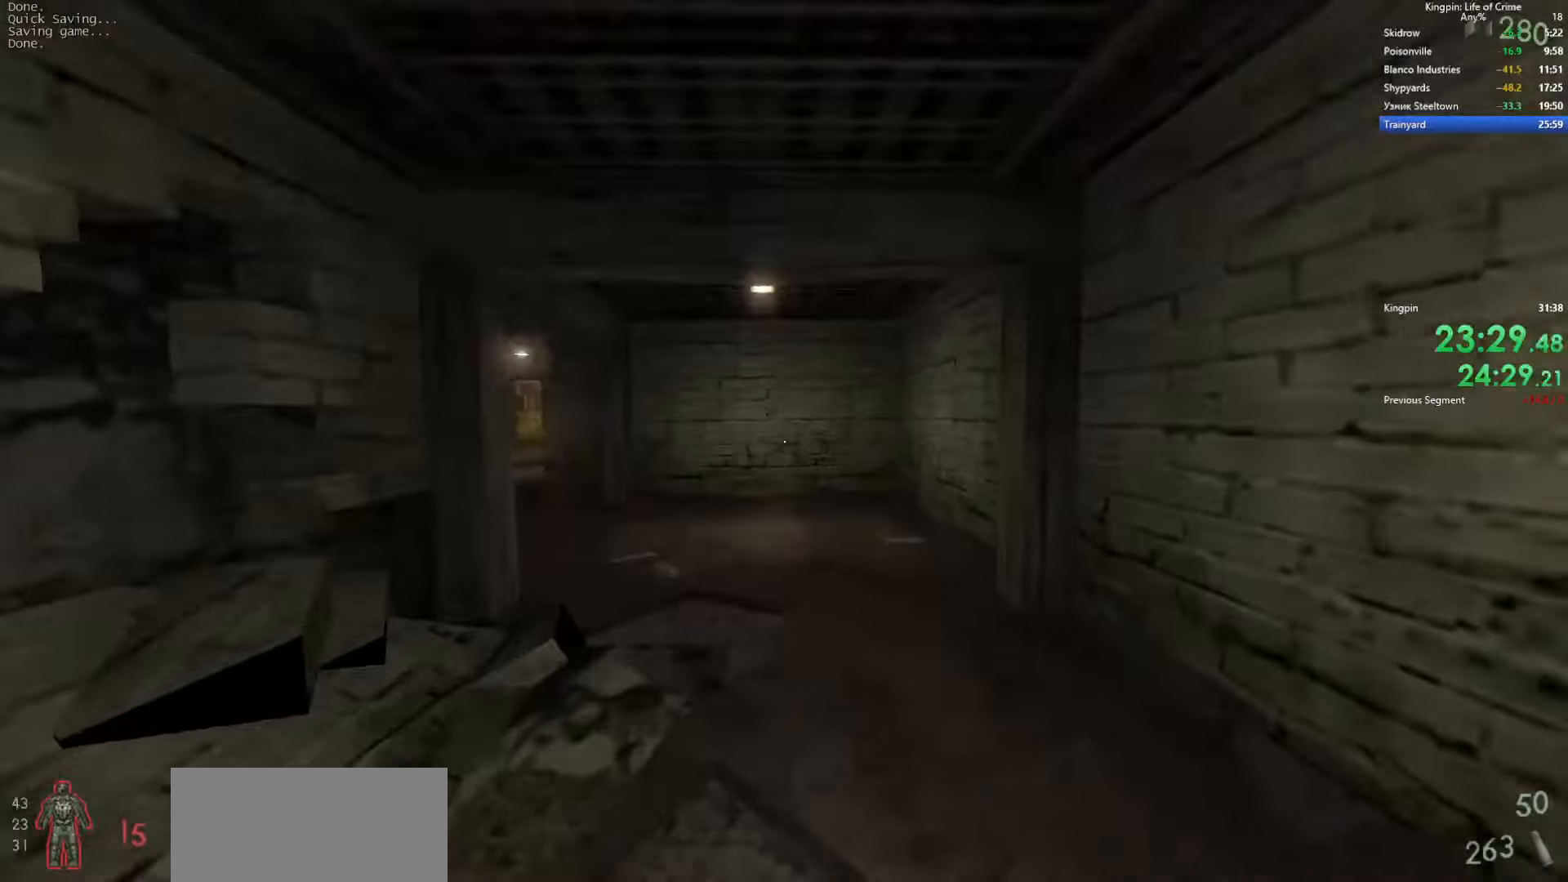
Gameplay with keyboard; each line is a JSON object with the keys held at the frame after it. "events" lists presses ("down") and releases ("up") of ".", "/", "0", "1", "2", "3", "4", "5", "6", "7", "8", "9", "a", "alt_l", "alt_r", "b", "backslash", "backspace", "c", "caps_lock", "comma", "ctrl_l", "ctrl_r", "d", "e", "equals", "escape", "f", "f1", "f10", "f11", "f12", "f2", "f3", "f4", "f5", "f6", "f7", "f8", "f9", "g", "h", "i", "j", "k", "l", "lbracket", "m", "minus", "n", "o", "p", "q", "quote", "r", "rbracket", "return", "s", "semicolon", "shift_l", "shift_r", "space", "super", "t", "tab", "tilde", "u", "v", "w", "x", "y" and "z" between this image and that frame as [ms after this image, input, new state], when the widget could be followed in between. No other keys are recorded. Mouse input is not recorded.
{"keys": ["w"], "events": []}
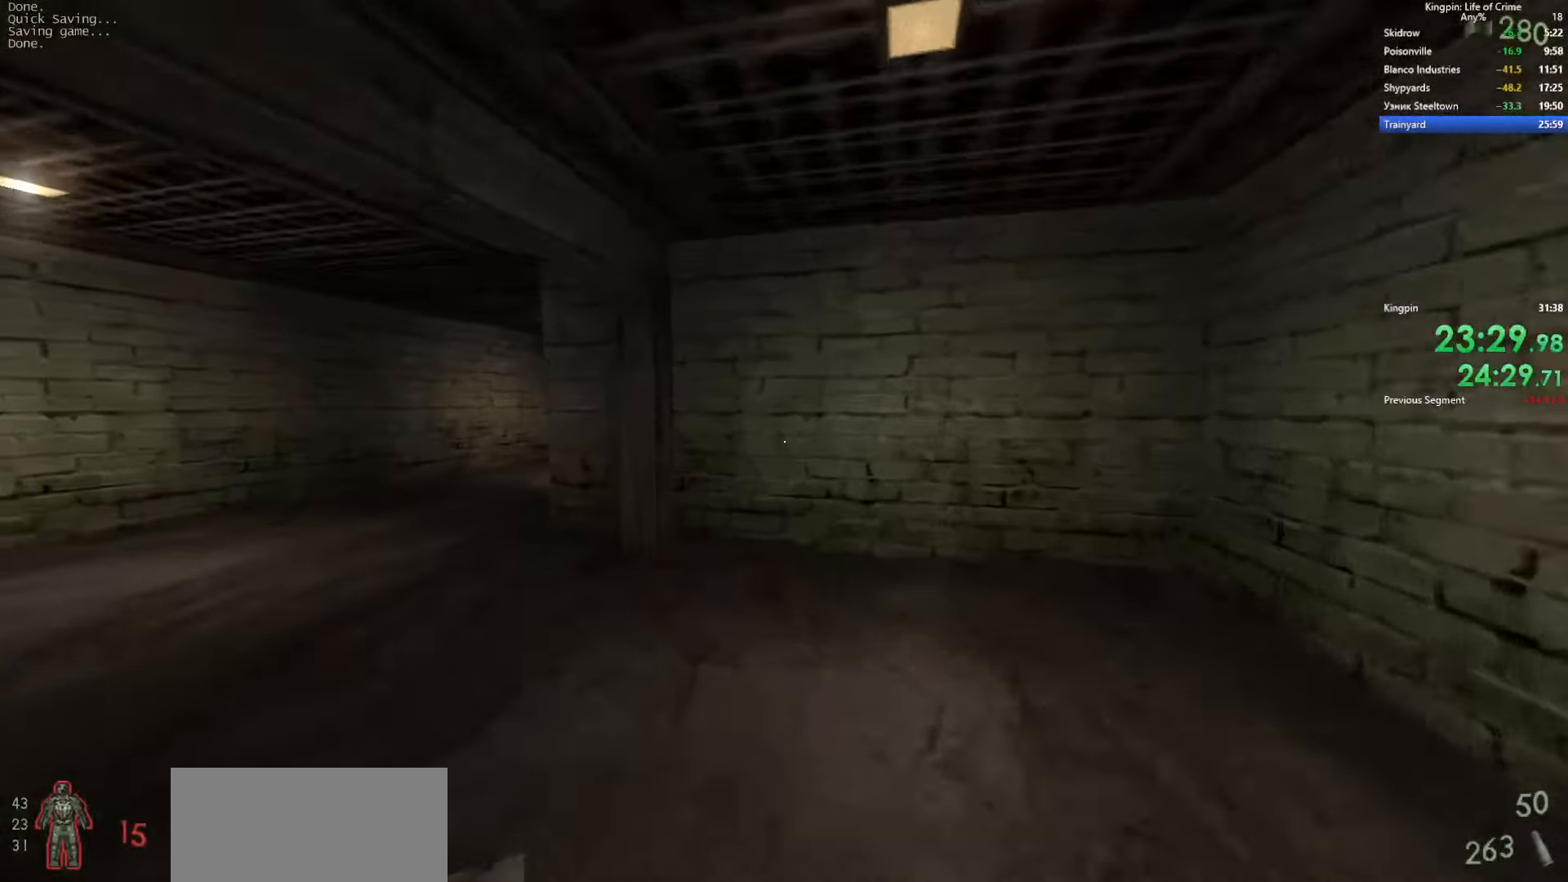
{"keys": ["d", "space", "w"], "events": [[83, "a", "down"], [333, "a", "up"], [433, "d", "down"], [483, "space", "down"]]}
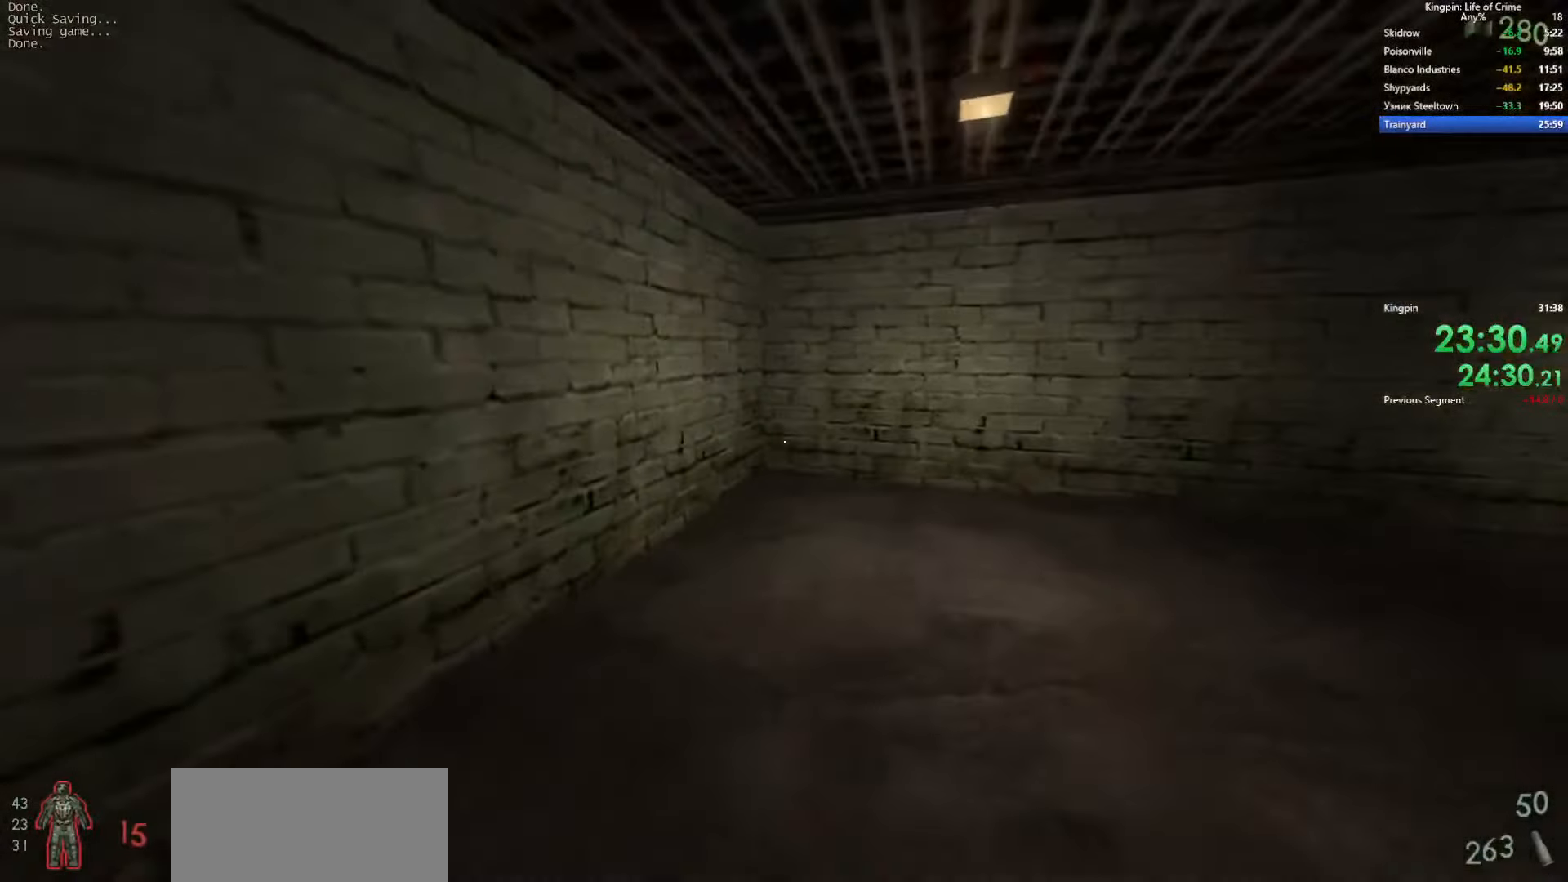
{"keys": ["d", "space"], "events": [[16, "w", "up"], [200, "space", "up"], [416, "space", "down"]]}
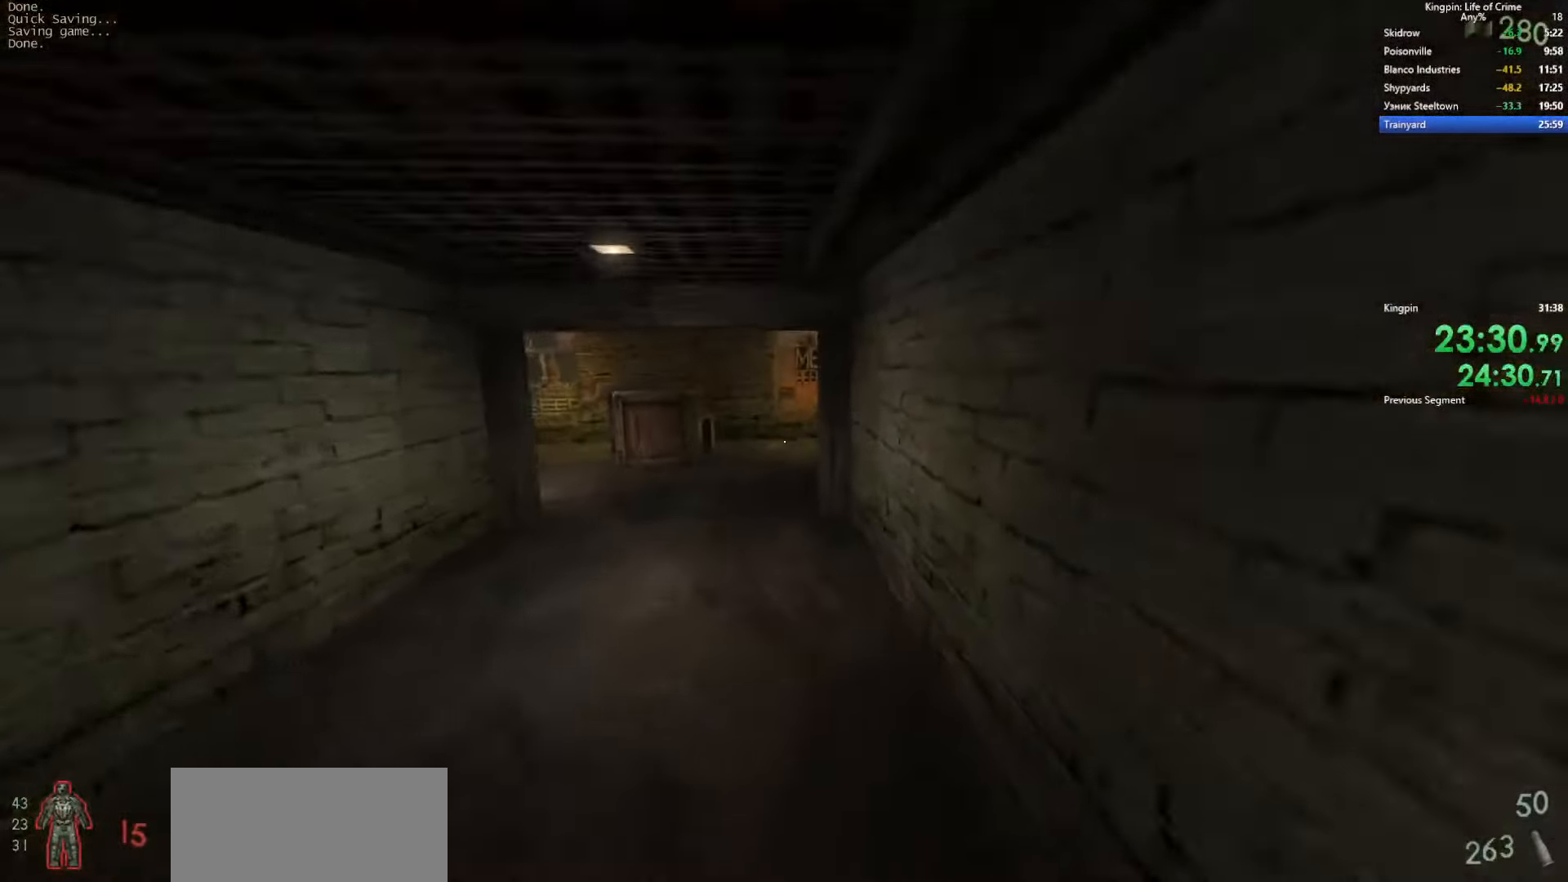
{"keys": ["d"], "events": [[50, "a", "down"], [100, "d", "up"], [216, "space", "up"], [383, "d", "down"], [416, "a", "up"]]}
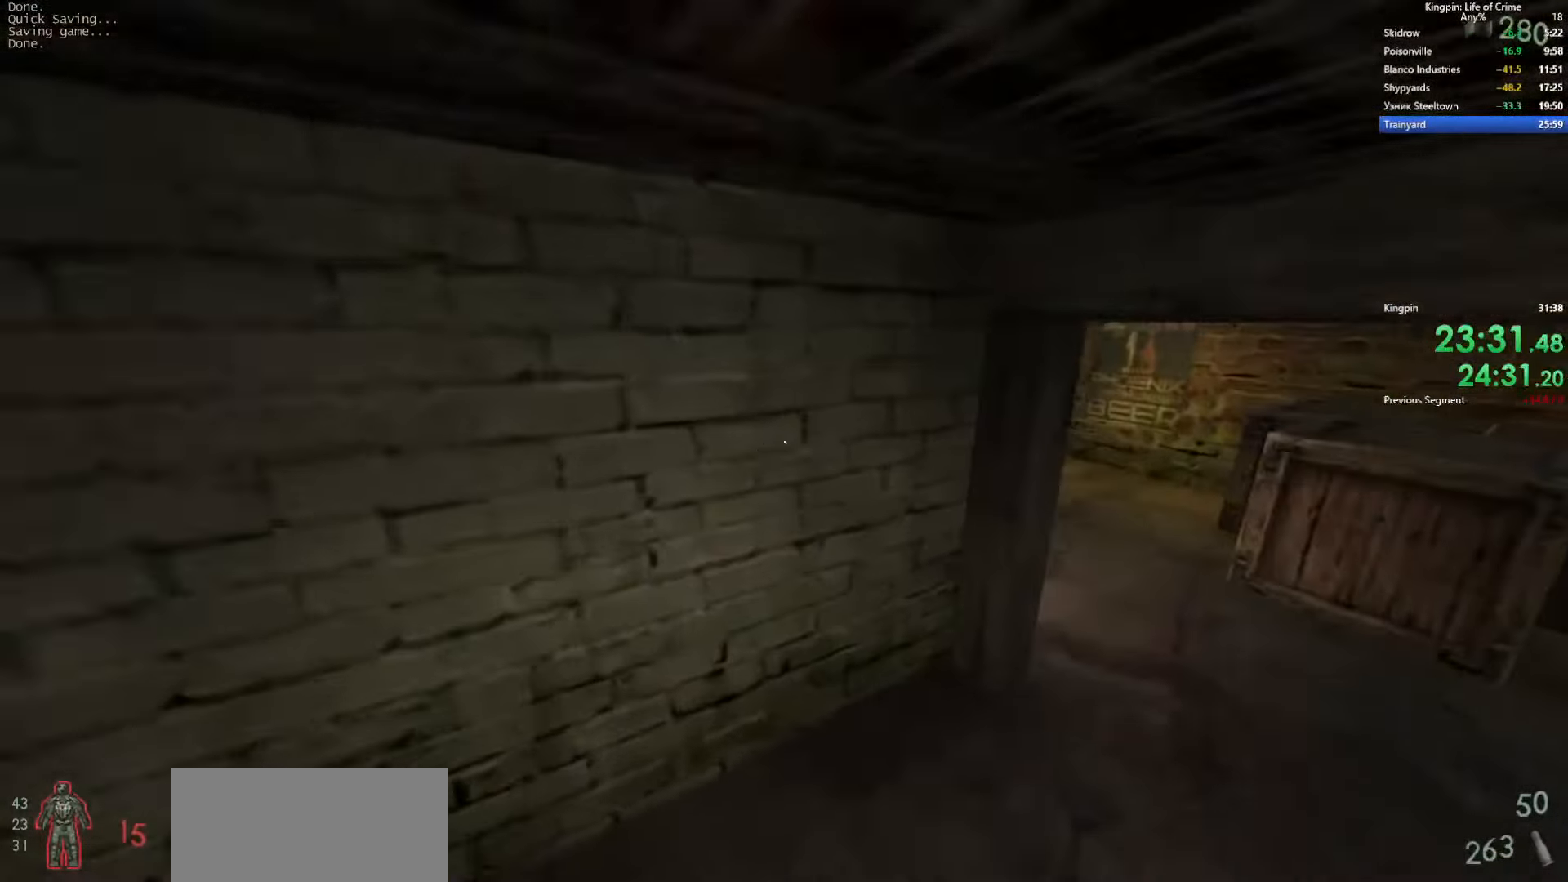
{"keys": ["a"], "events": [[200, "space", "down"], [233, "a", "down"], [266, "d", "up"], [500, "space", "up"]]}
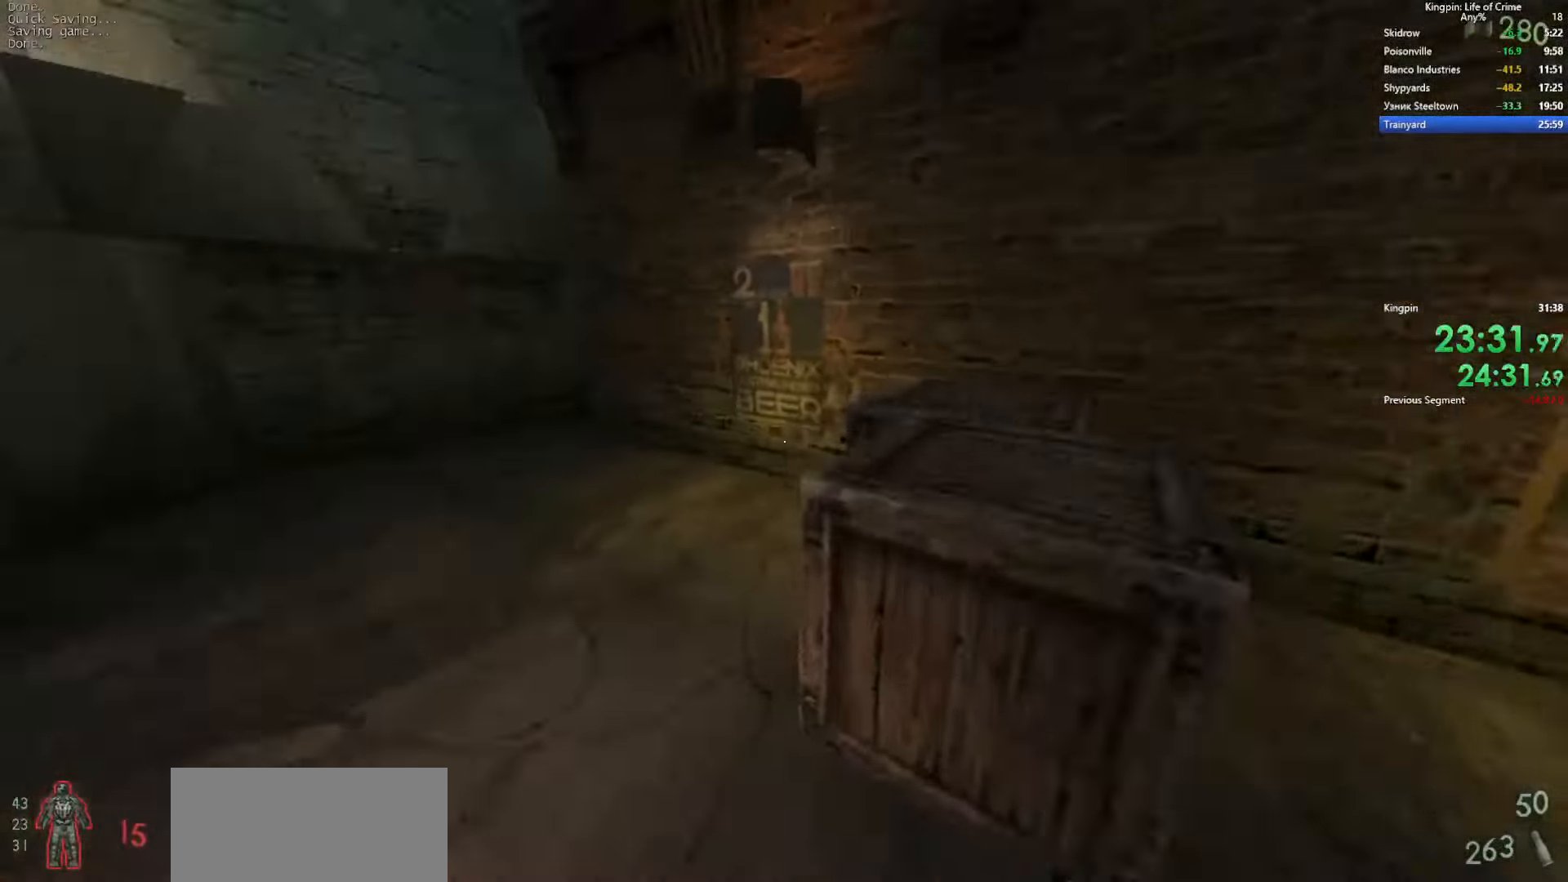
{"keys": ["d", "space"], "events": [[316, "d", "down"], [333, "space", "down"], [366, "a", "up"]]}
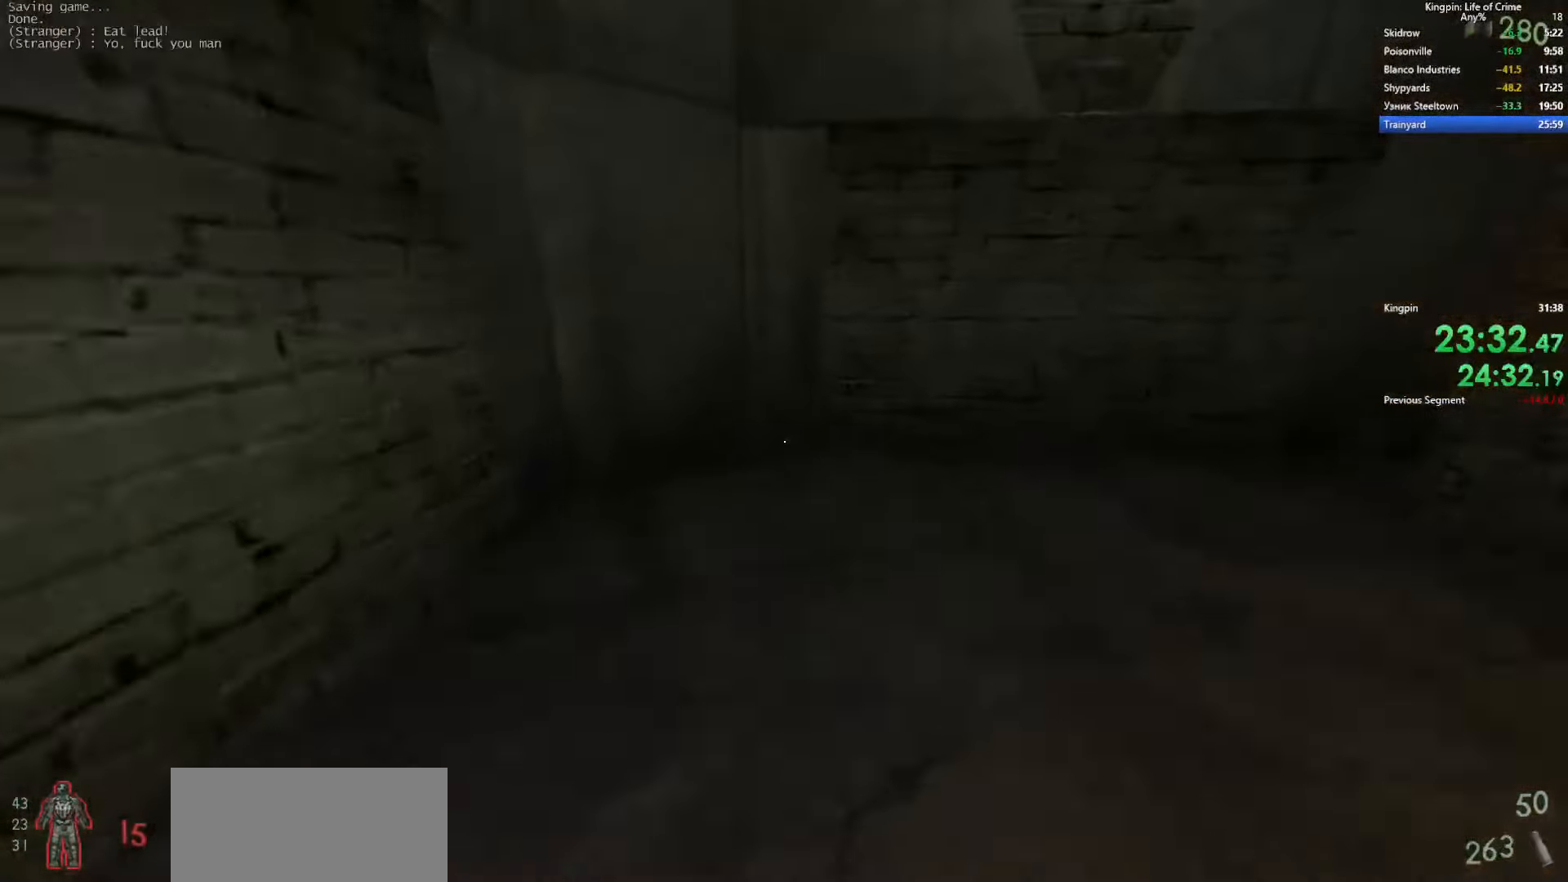
{"keys": ["d", "space"], "events": [[150, "space", "up"], [483, "space", "down"]]}
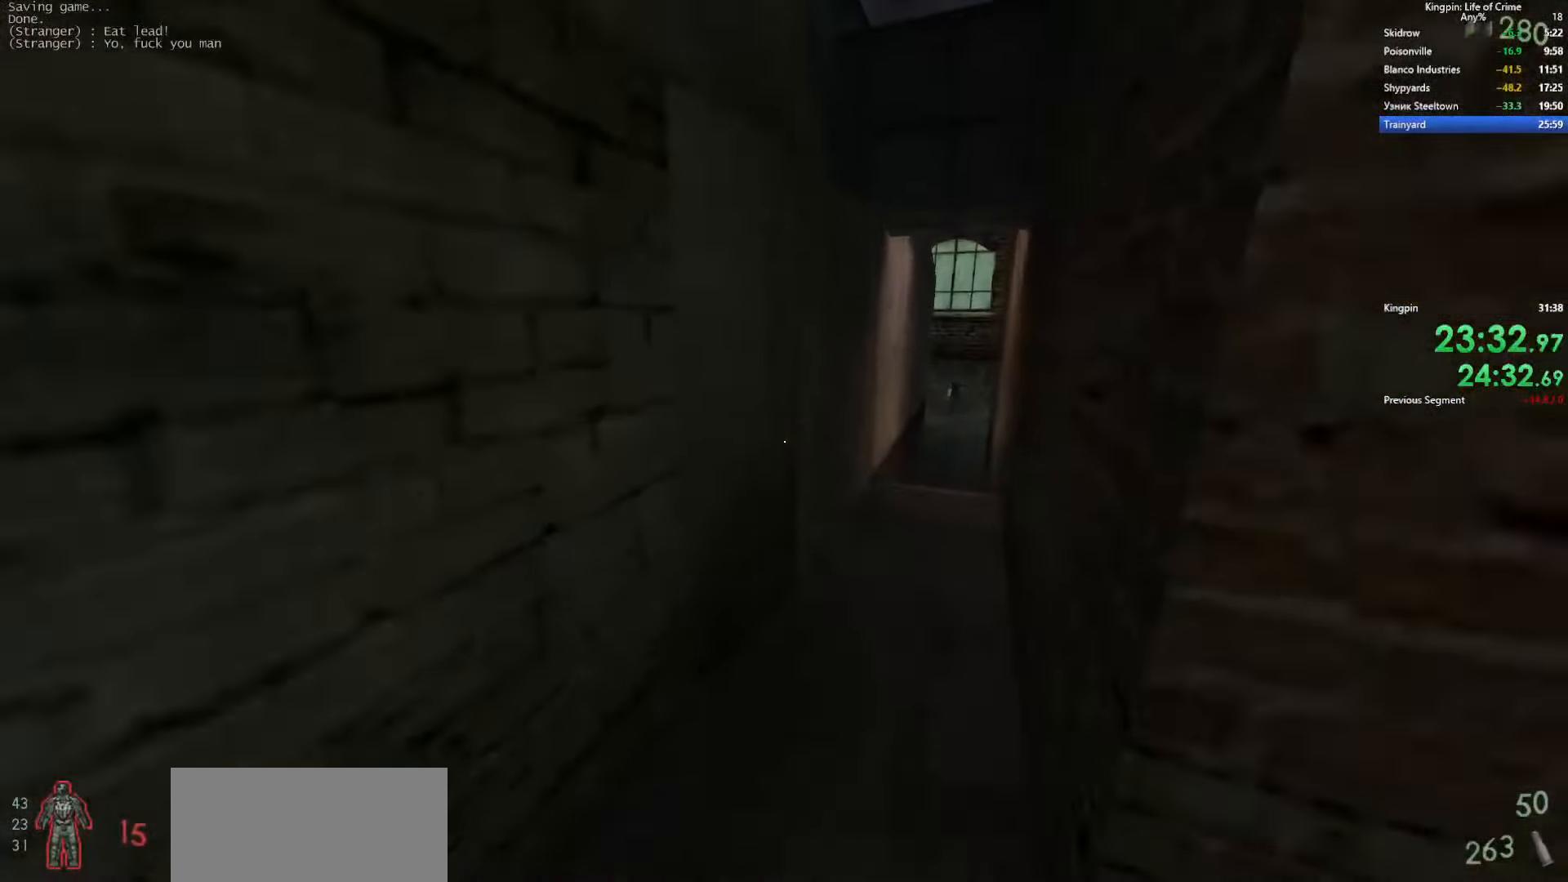
{"keys": ["a"], "events": [[216, "a", "down"], [266, "d", "up"], [300, "space", "up"]]}
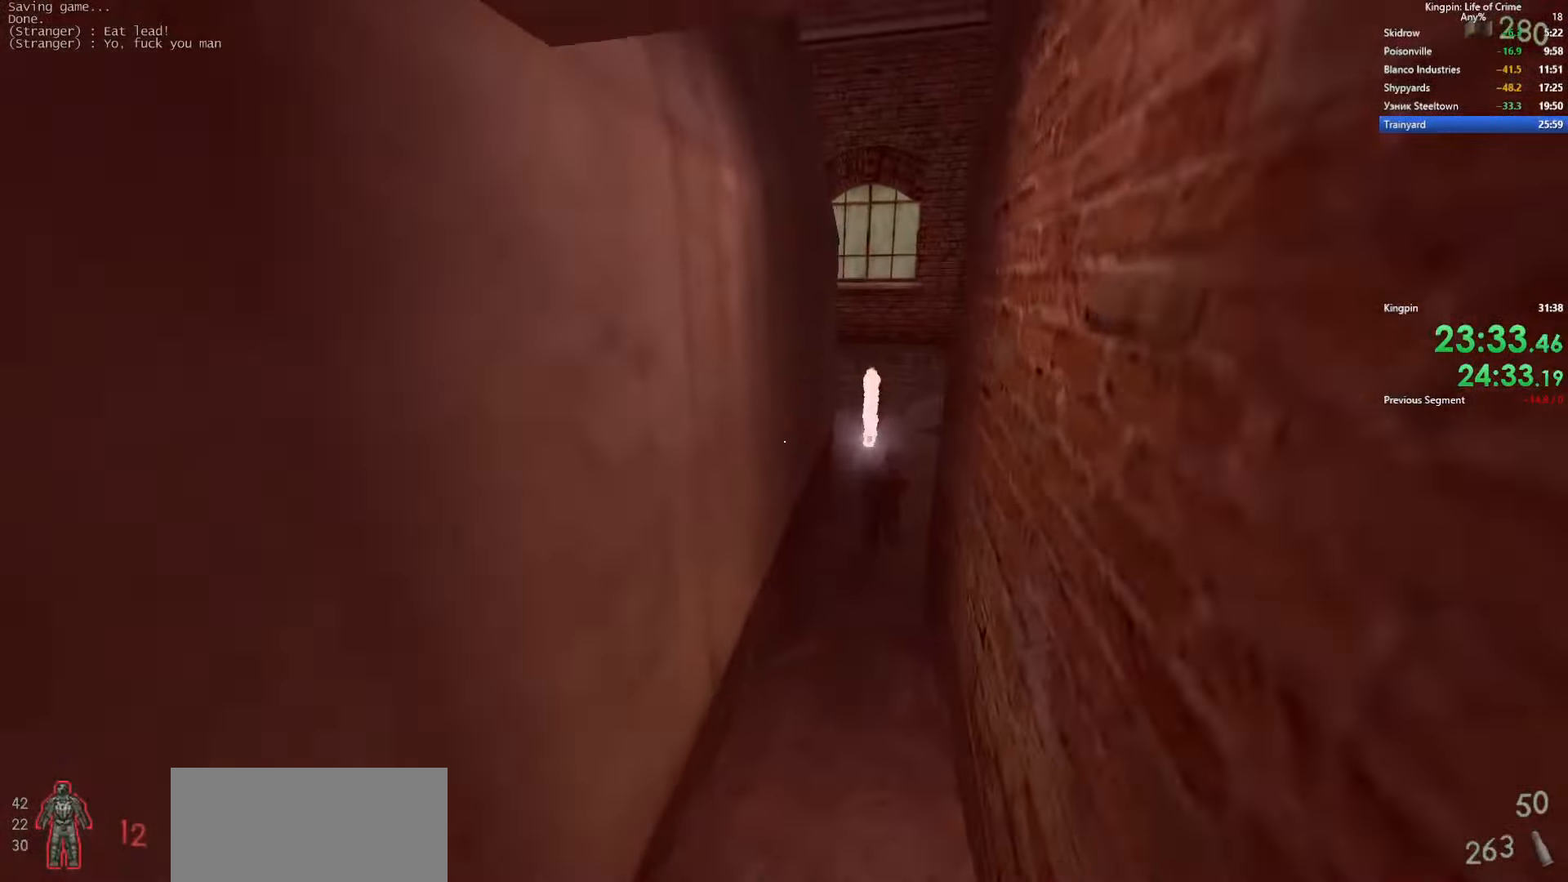
{"keys": ["w"]}
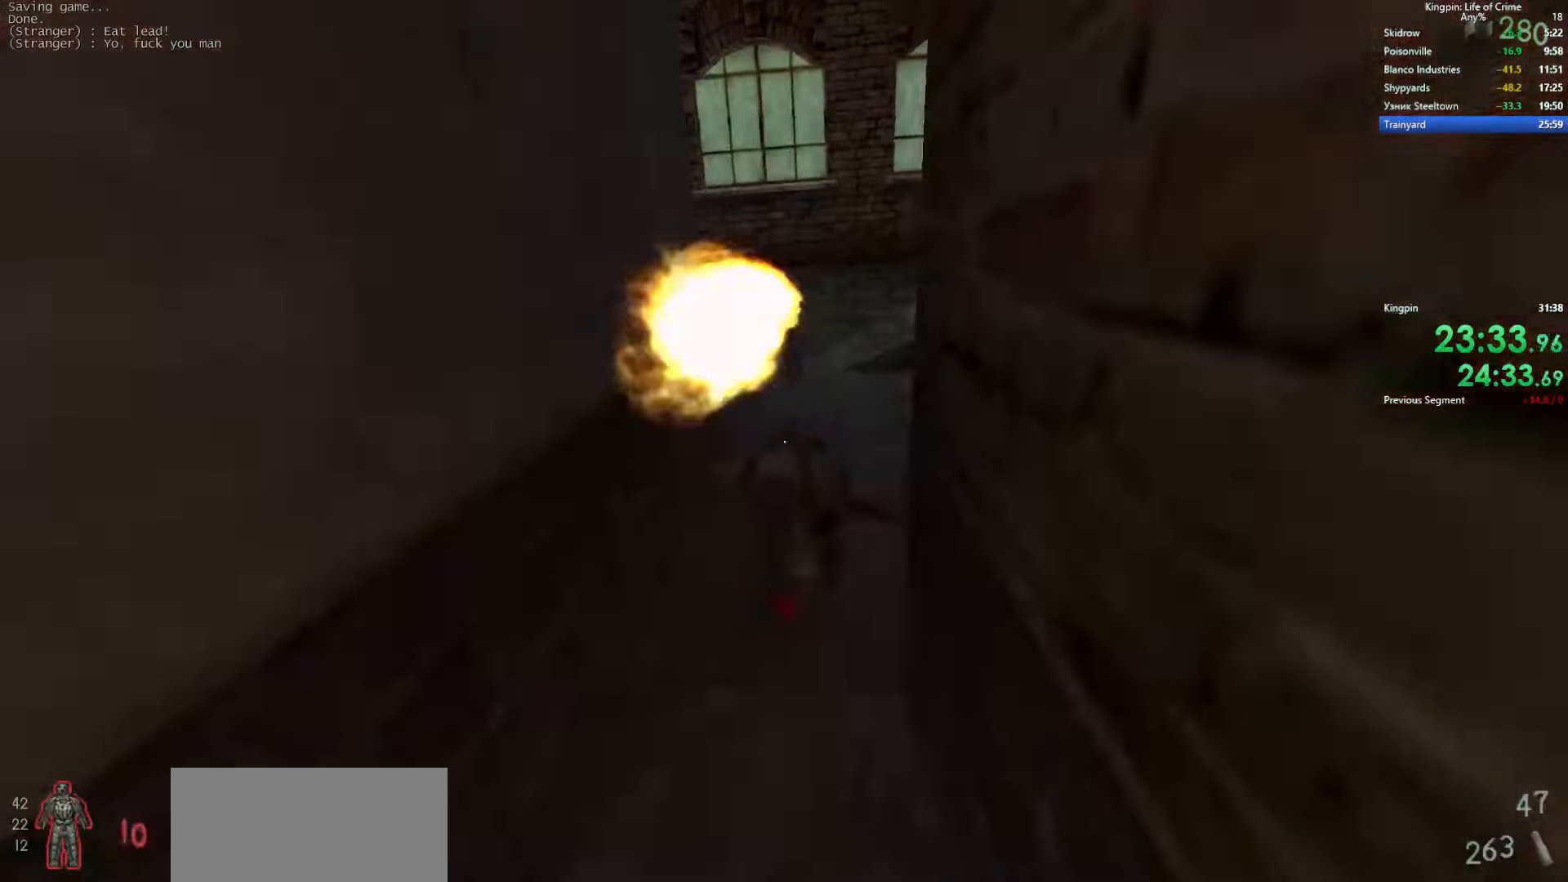
{"keys": ["d", "w"], "events": [[400, "d", "down"]]}
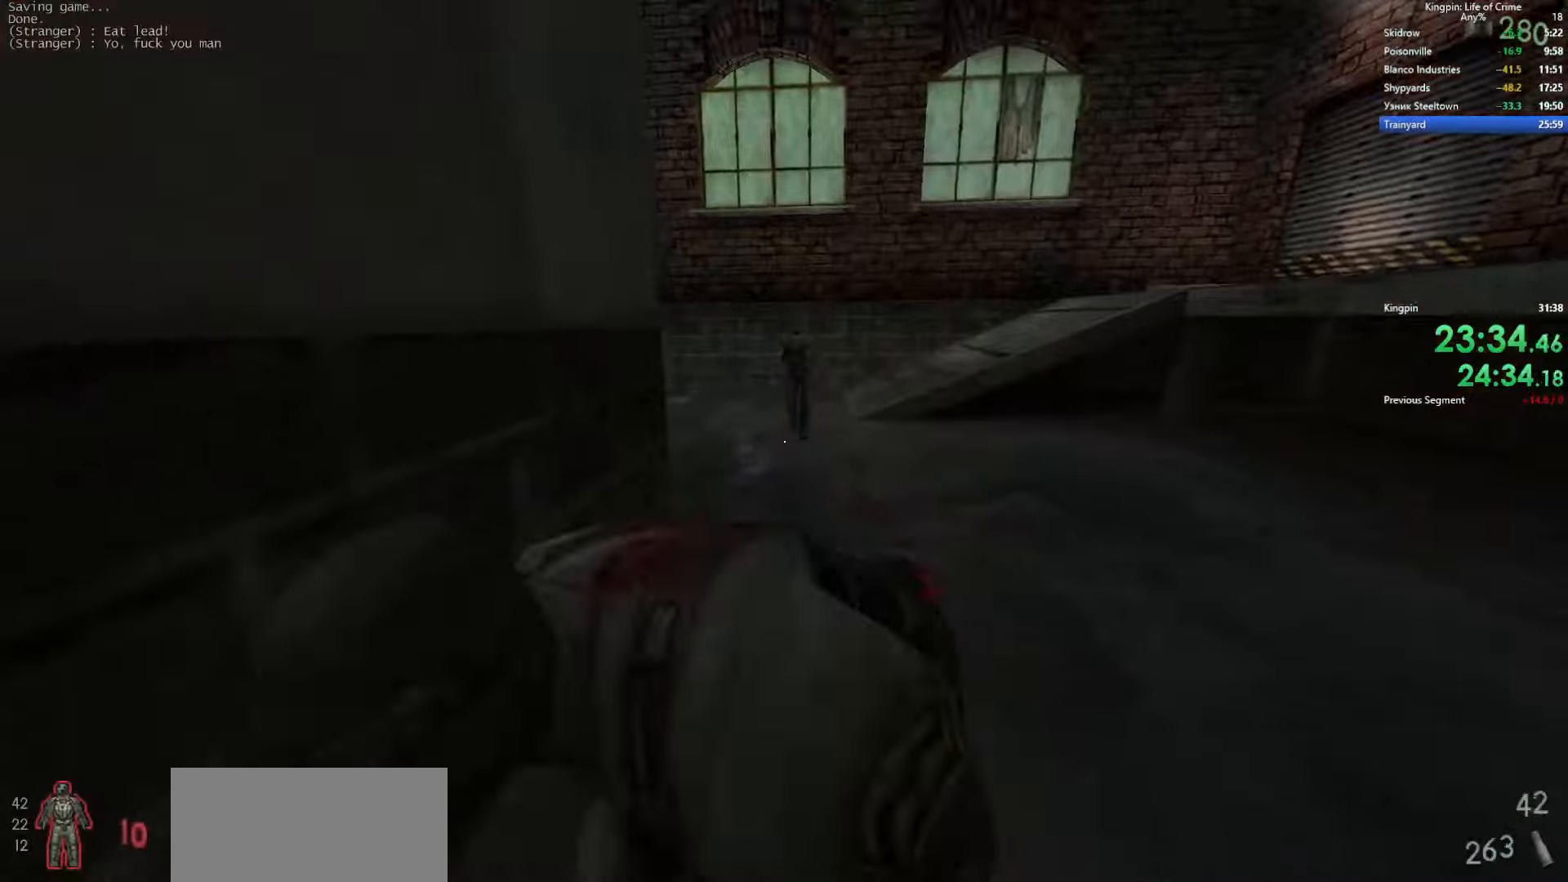
{"keys": ["w"], "events": [[50, "d", "up"], [117, "a", "down"], [267, "a", "up"], [350, "d", "down"], [450, "d", "up"]]}
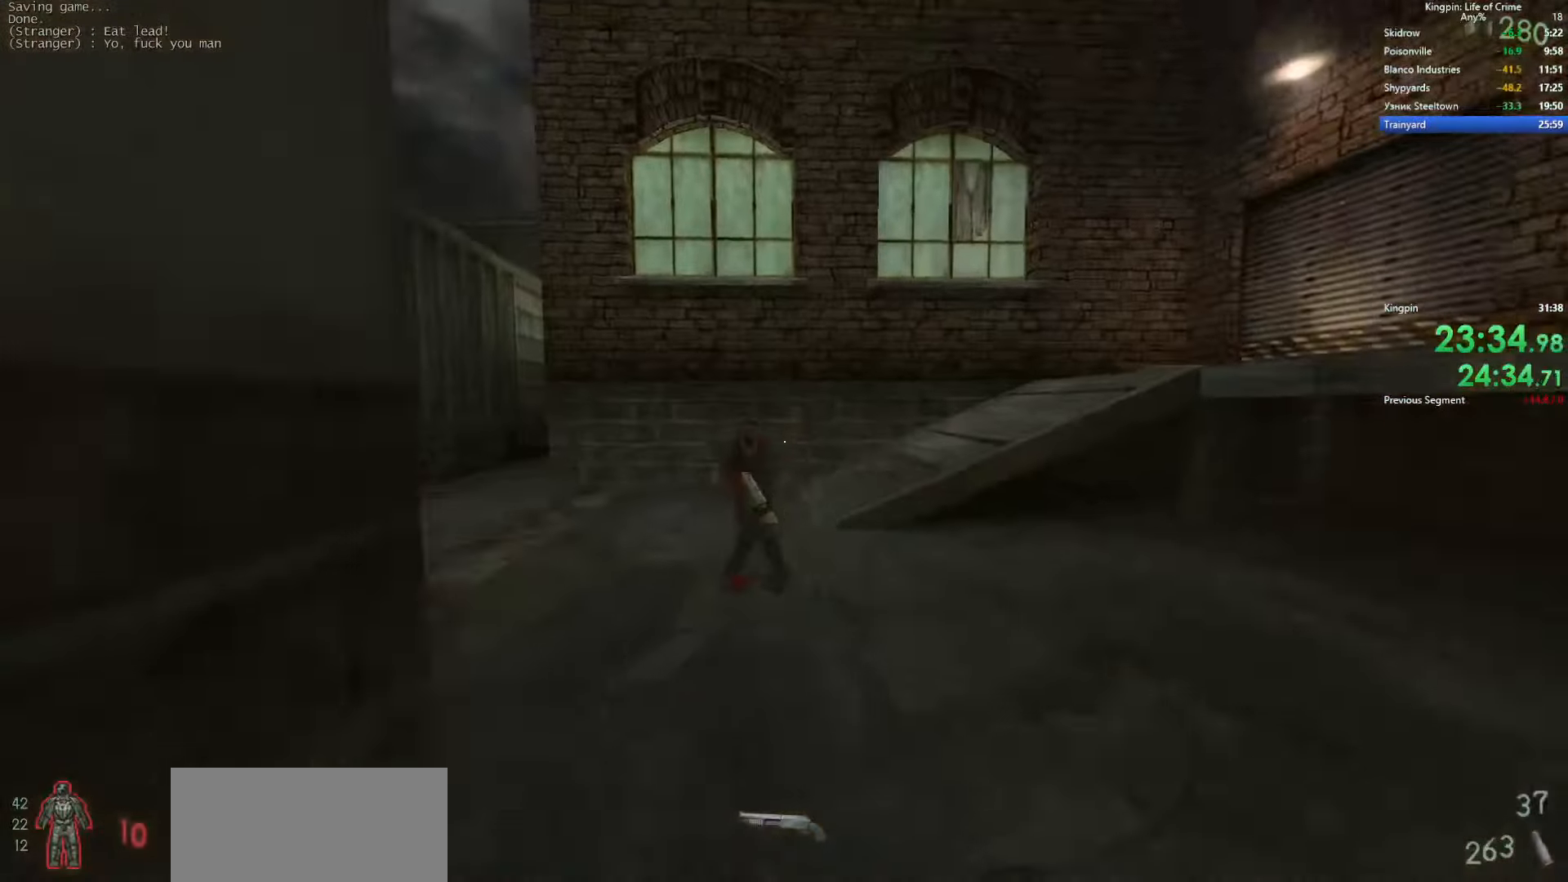
{"keys": ["a", "w"], "events": [[267, "a", "down"]]}
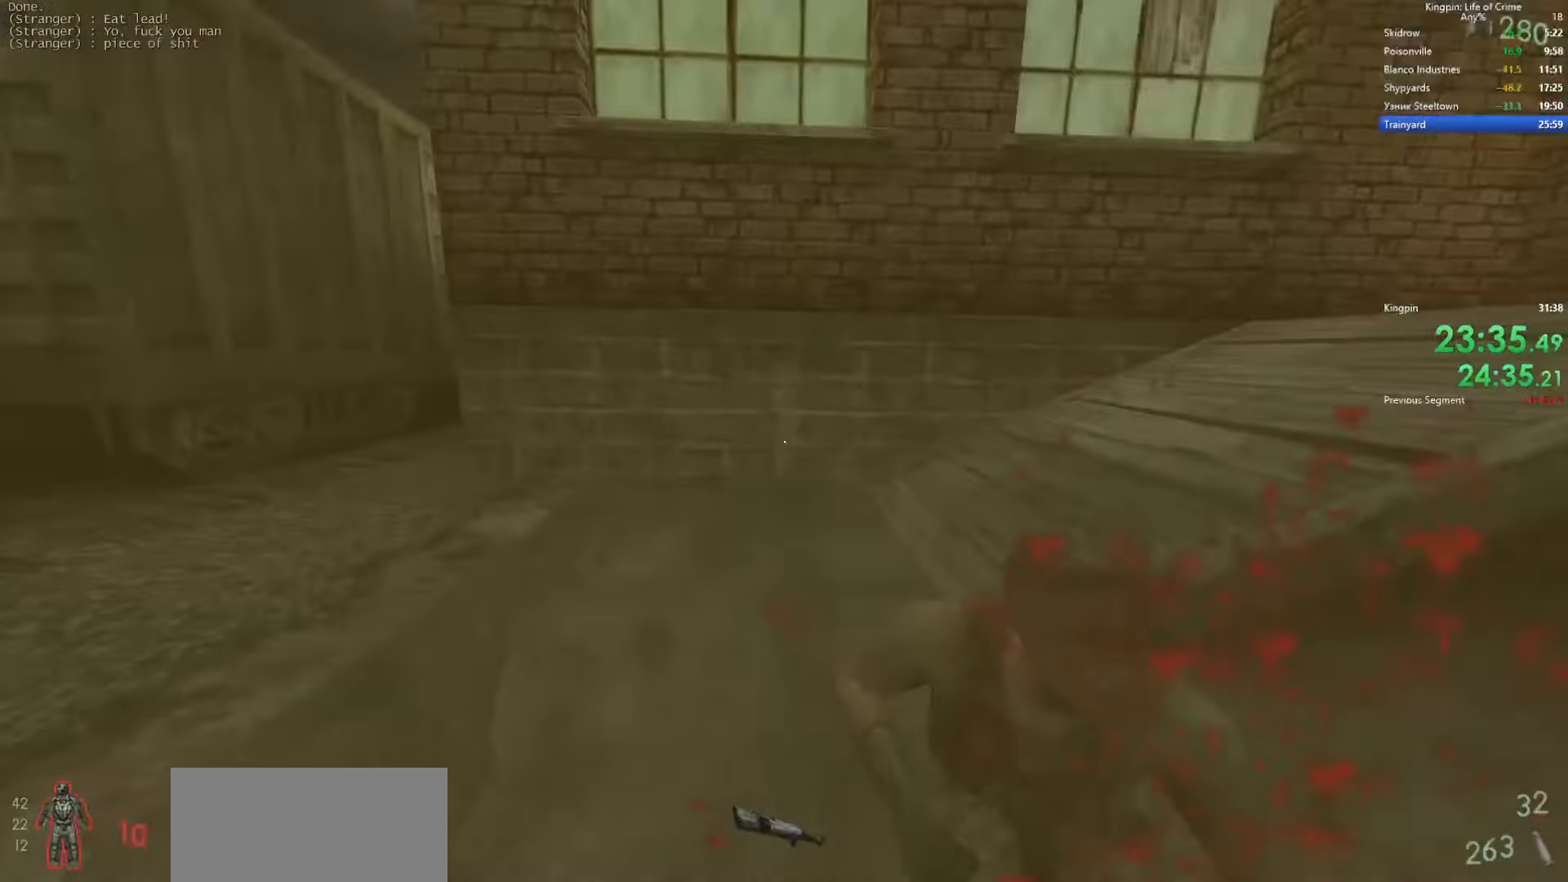
{"keys": ["d"], "events": [[50, "w", "up"], [83, "space", "down"], [200, "d", "down"], [267, "a", "up"], [333, "space", "up"]]}
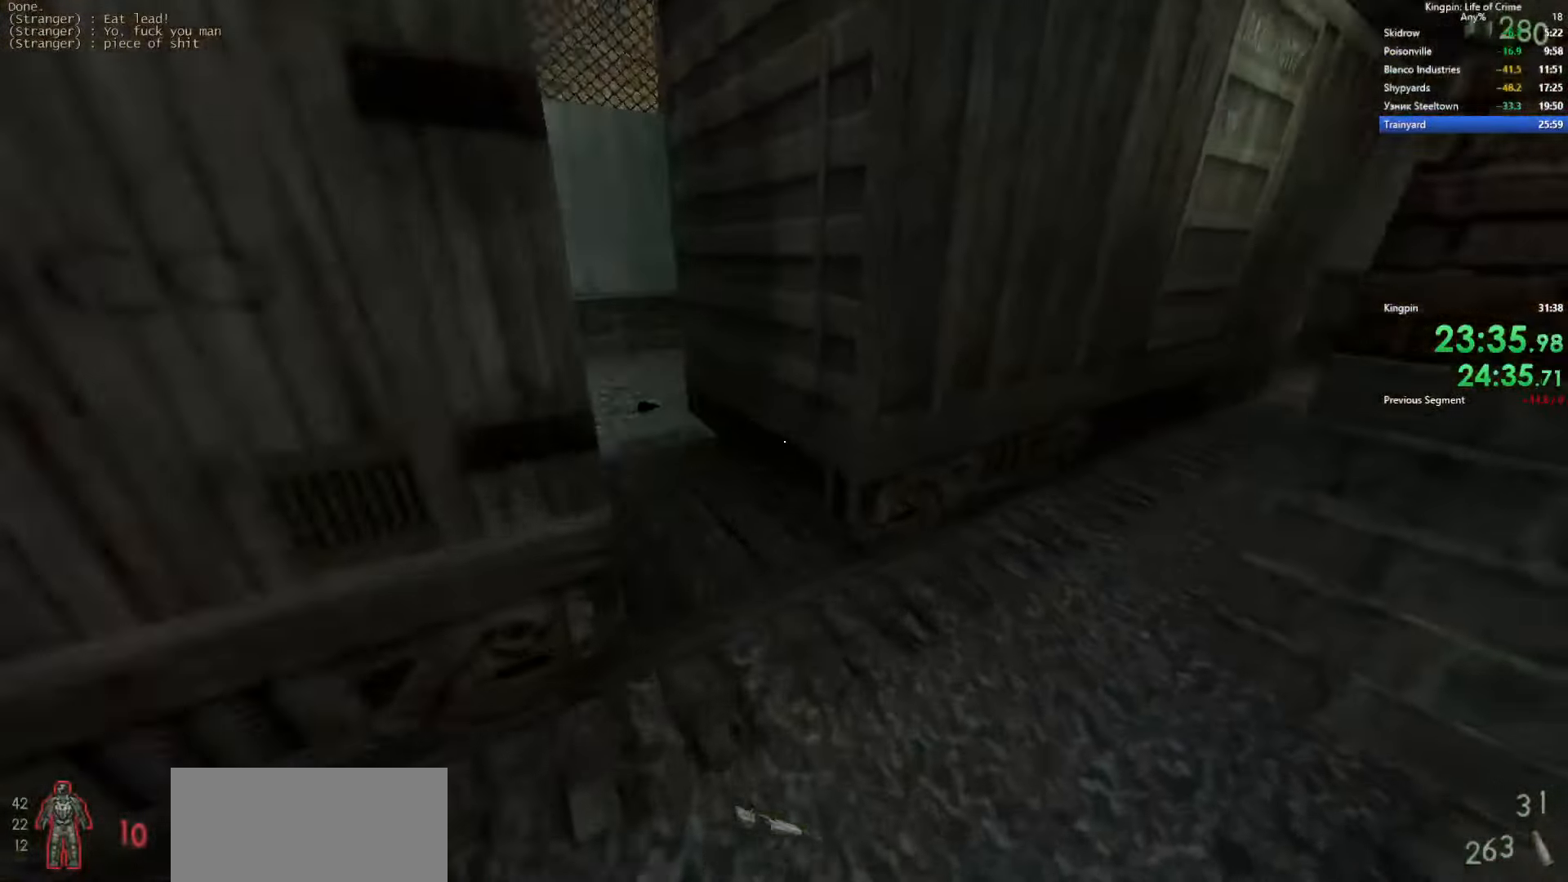
{"keys": ["a", "d"], "events": [[83, "space", "down"], [267, "a", "down"], [317, "d", "up"], [400, "space", "up"], [450, "d", "down"]]}
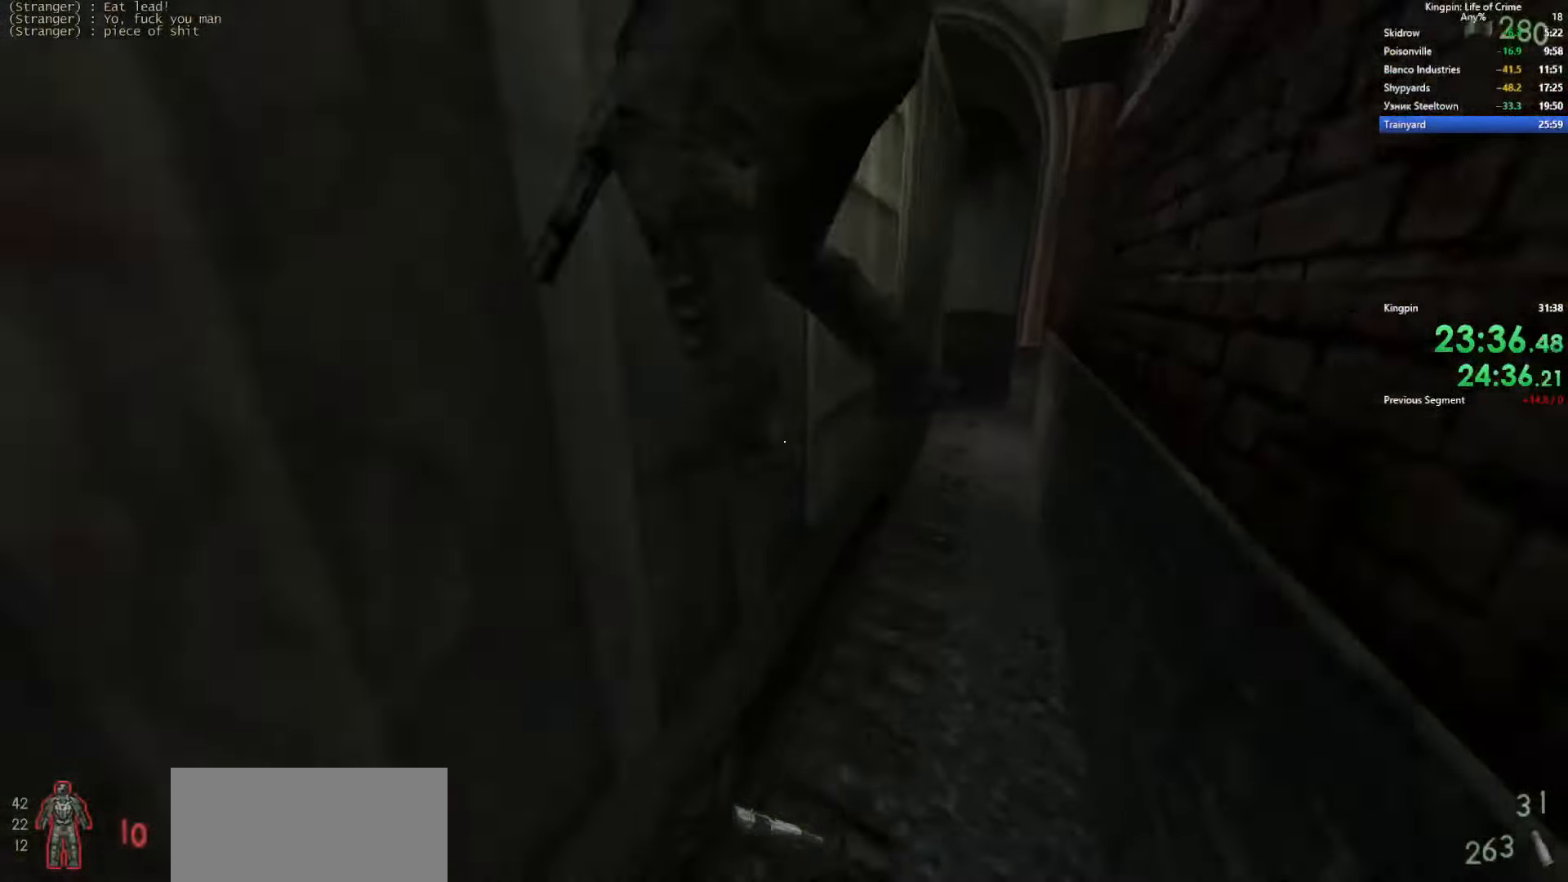
{"keys": ["w"], "events": [[17, "a", "up"], [200, "space", "down"], [400, "space", "up"], [433, "d", "up"], [467, "w", "down"]]}
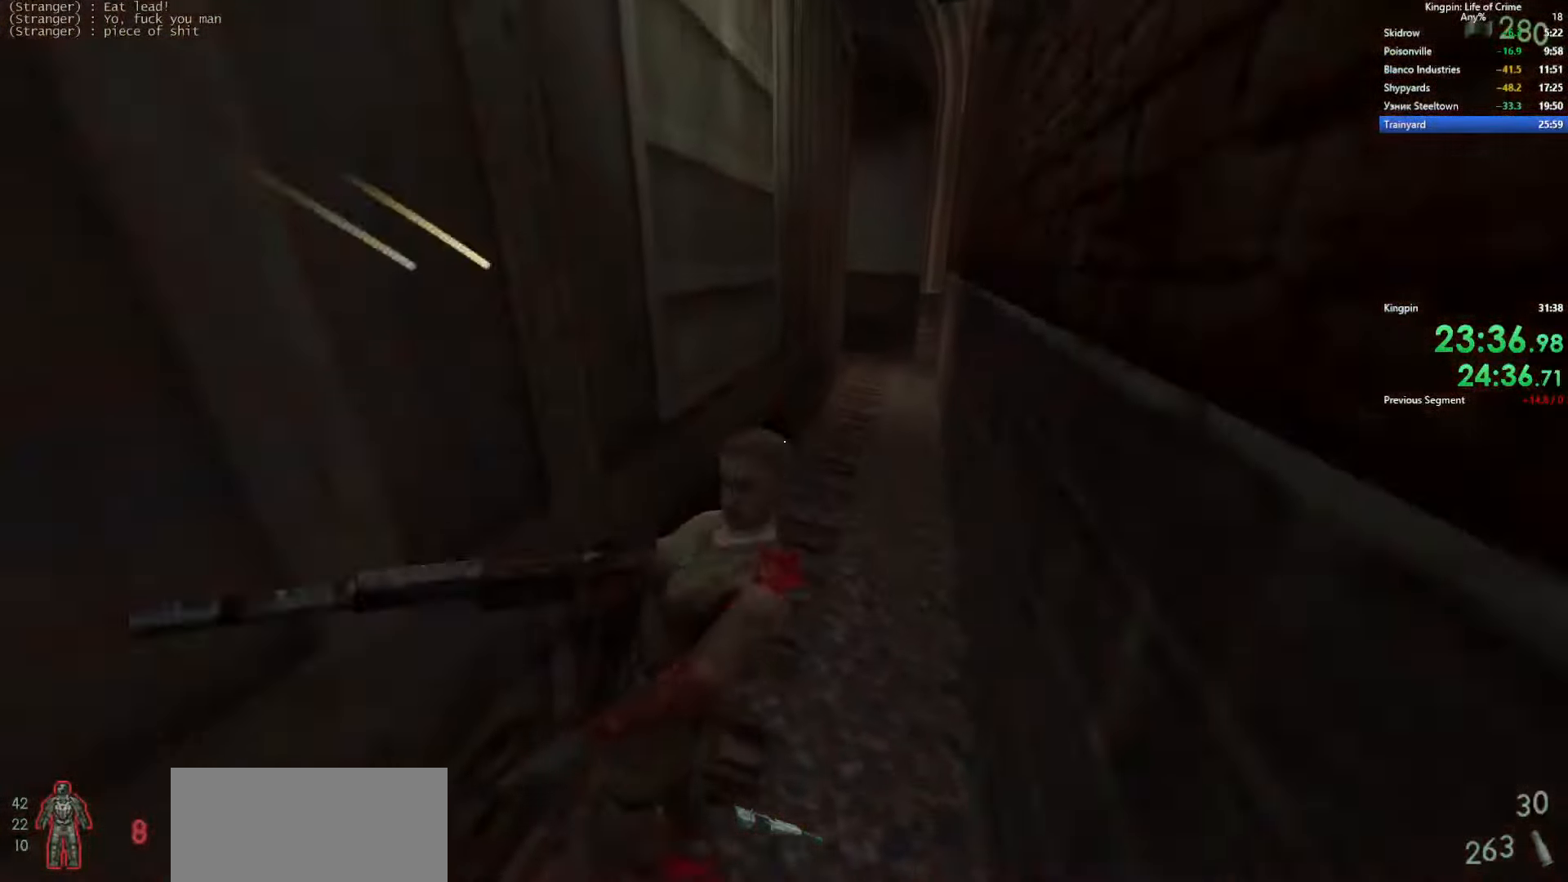
{"keys": ["w"], "events": [[250, "d", "down"], [433, "d", "up"]]}
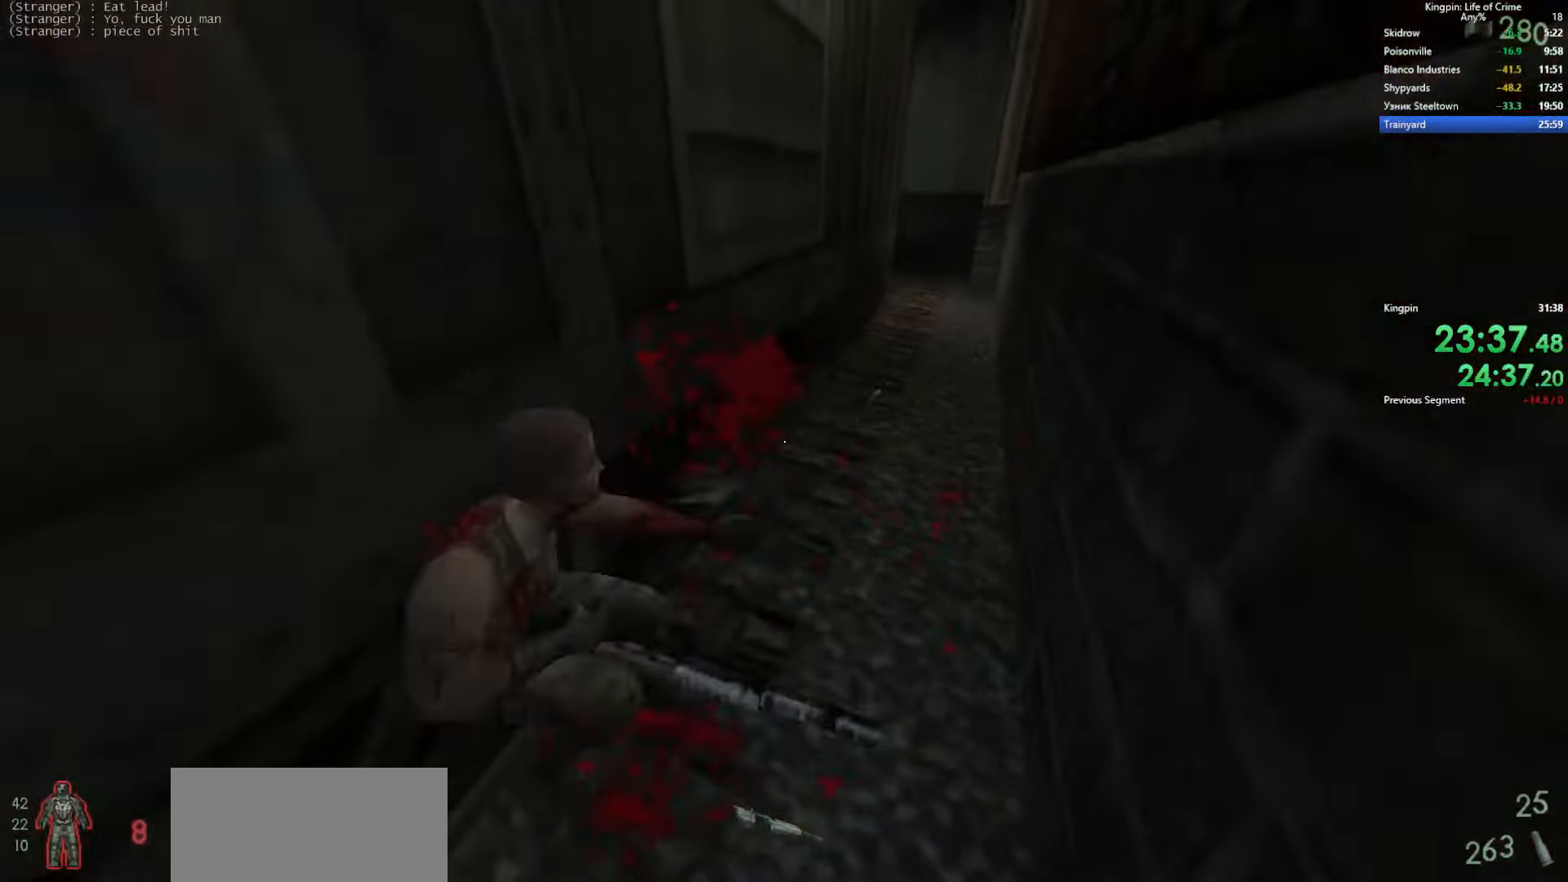
{"keys": ["w"], "events": []}
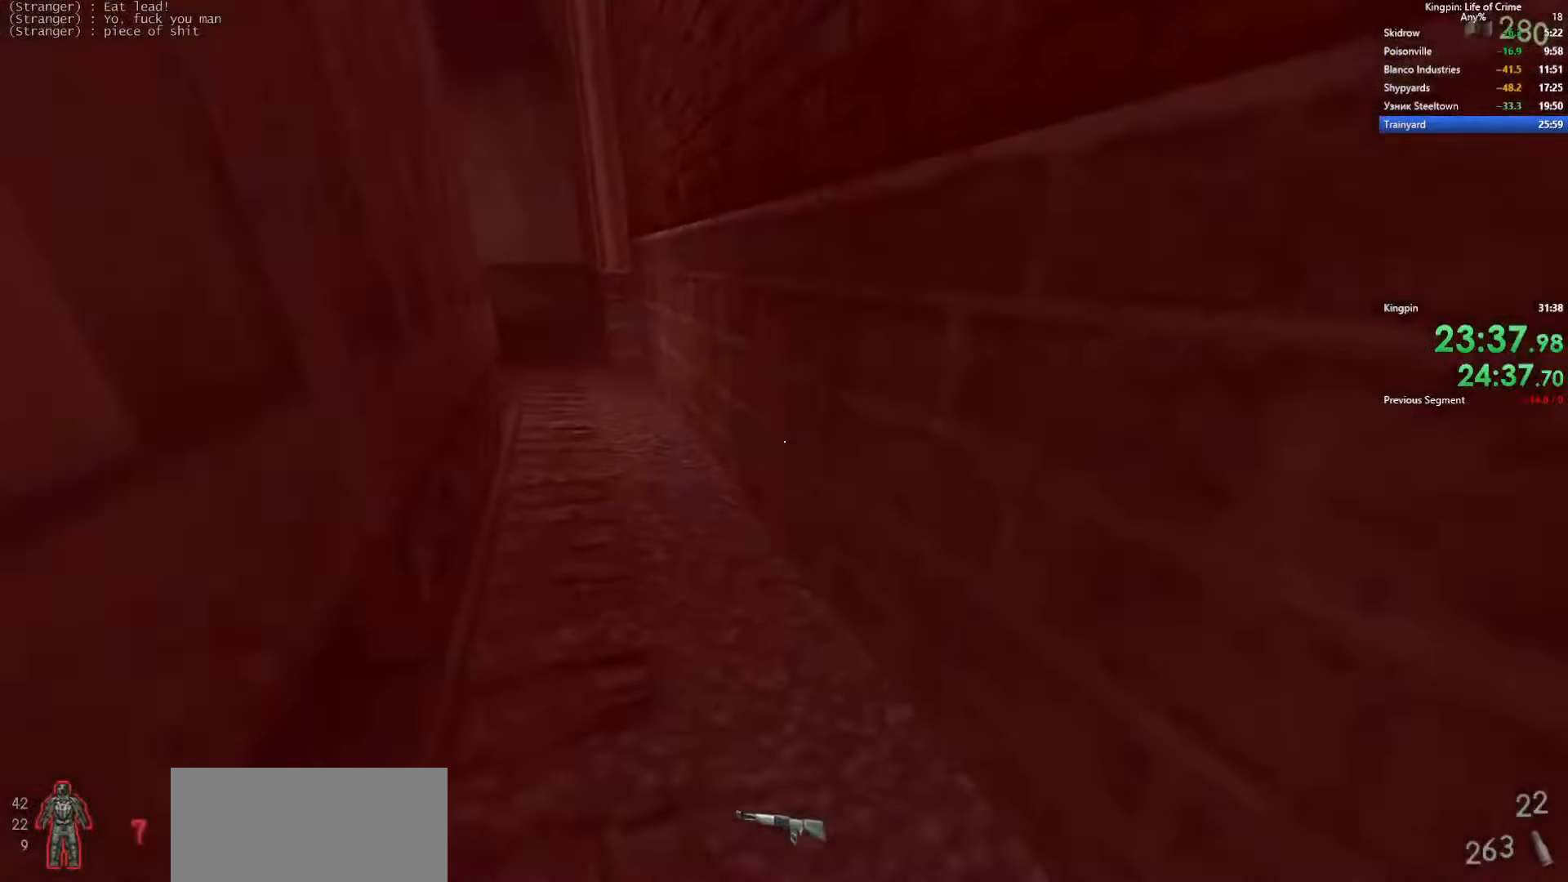
{"keys": ["d"], "events": [[117, "a", "down"], [133, "space", "down"], [183, "w", "up"], [283, "d", "down"], [317, "a", "up"], [350, "space", "up"]]}
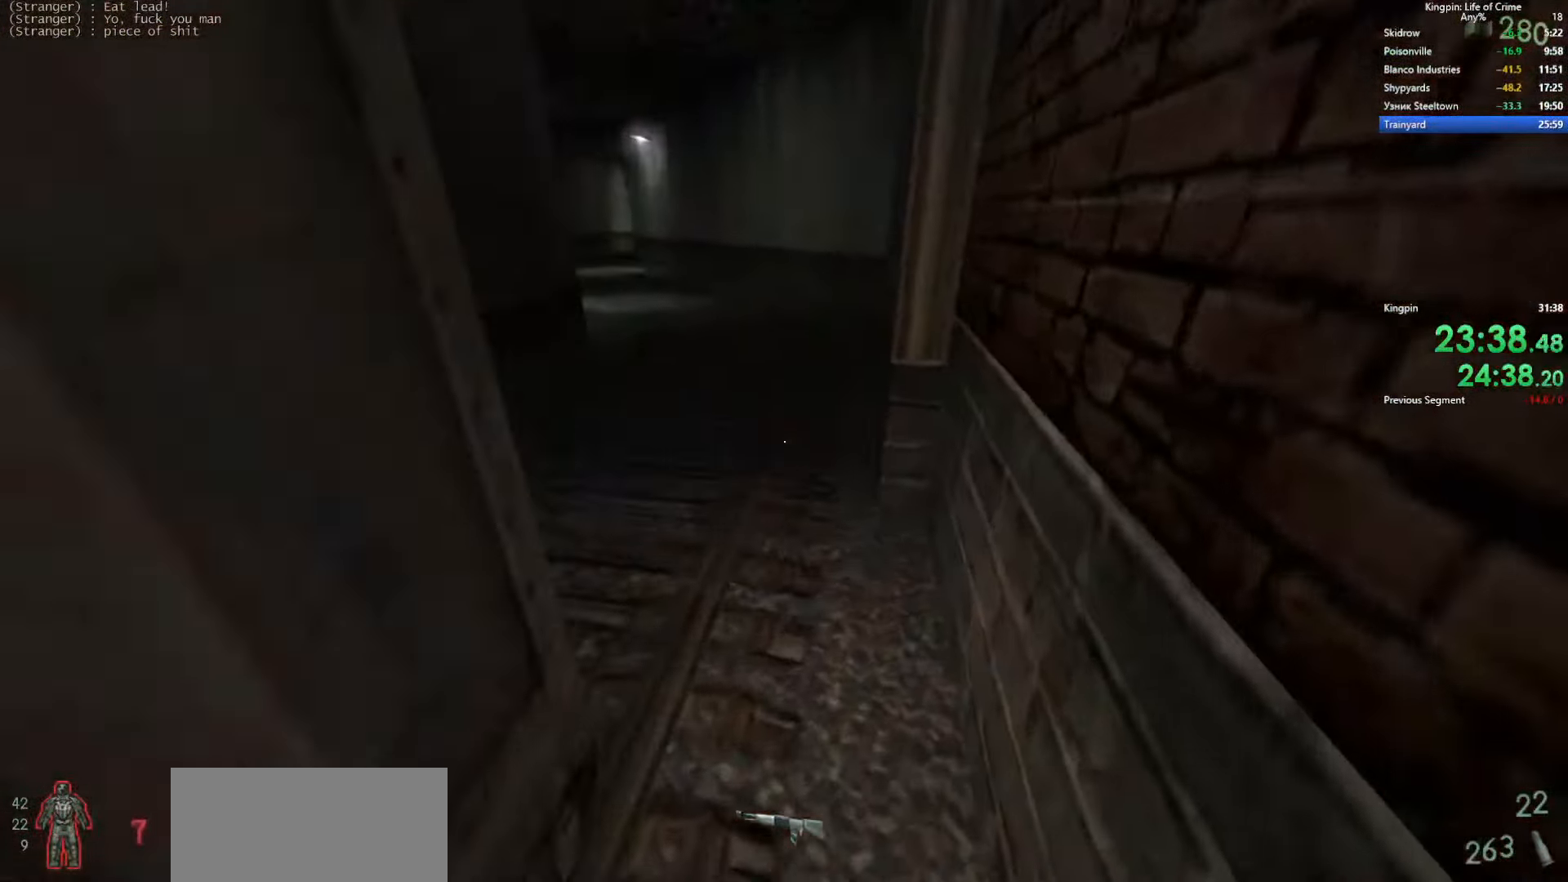
{"keys": ["d"], "events": [[17, "a", "down"], [67, "d", "up"], [150, "space", "down"], [417, "d", "down"], [450, "space", "up"], [467, "a", "up"]]}
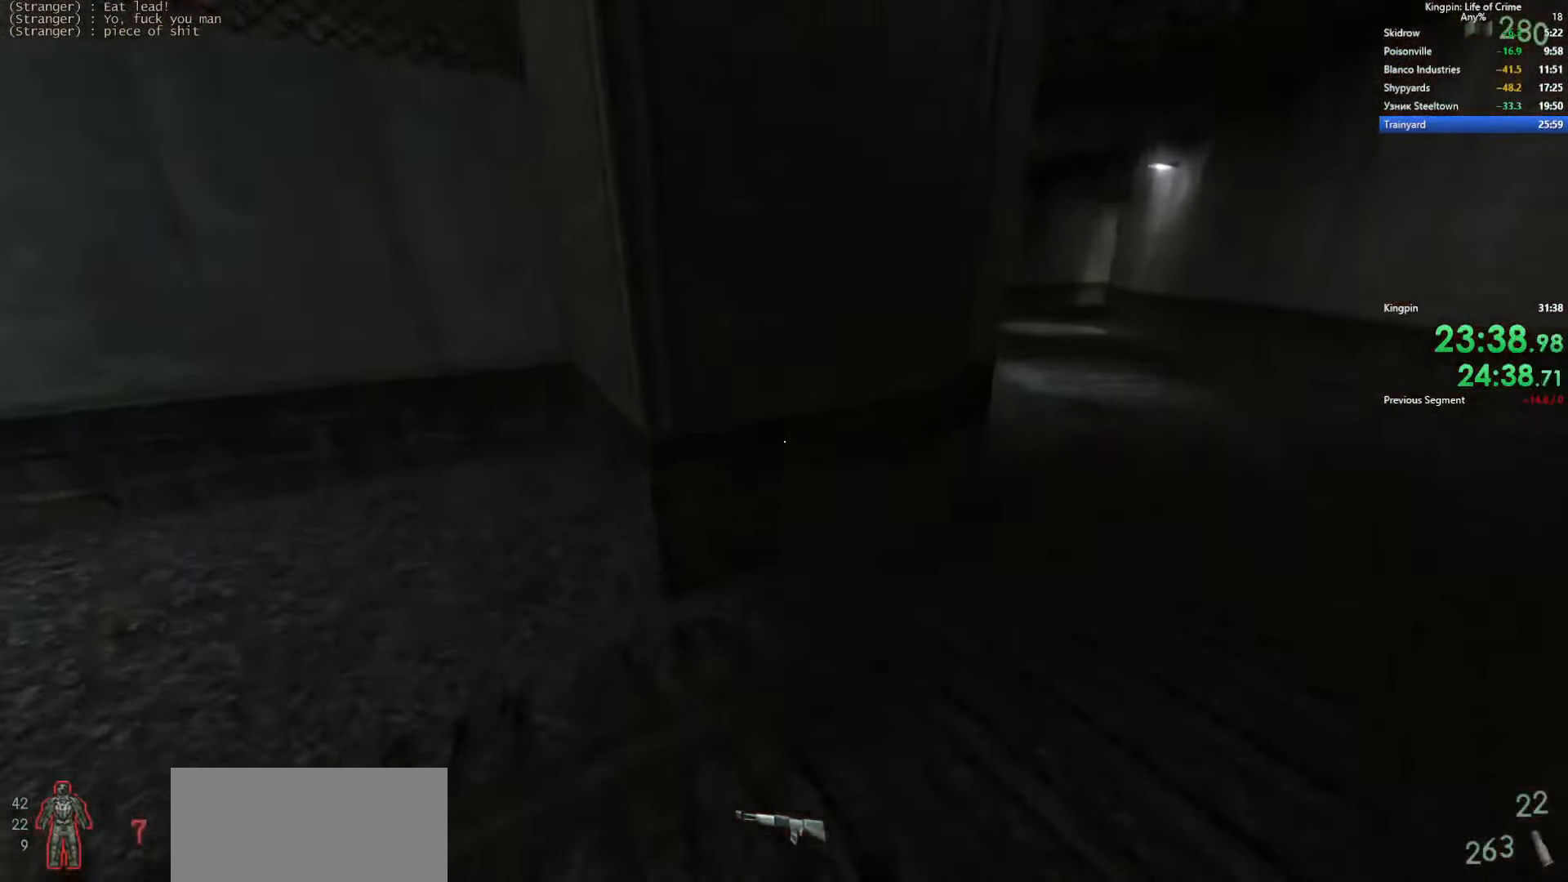
{"keys": ["a", "d", "space"], "events": [[217, "space", "down"], [500, "a", "down"]]}
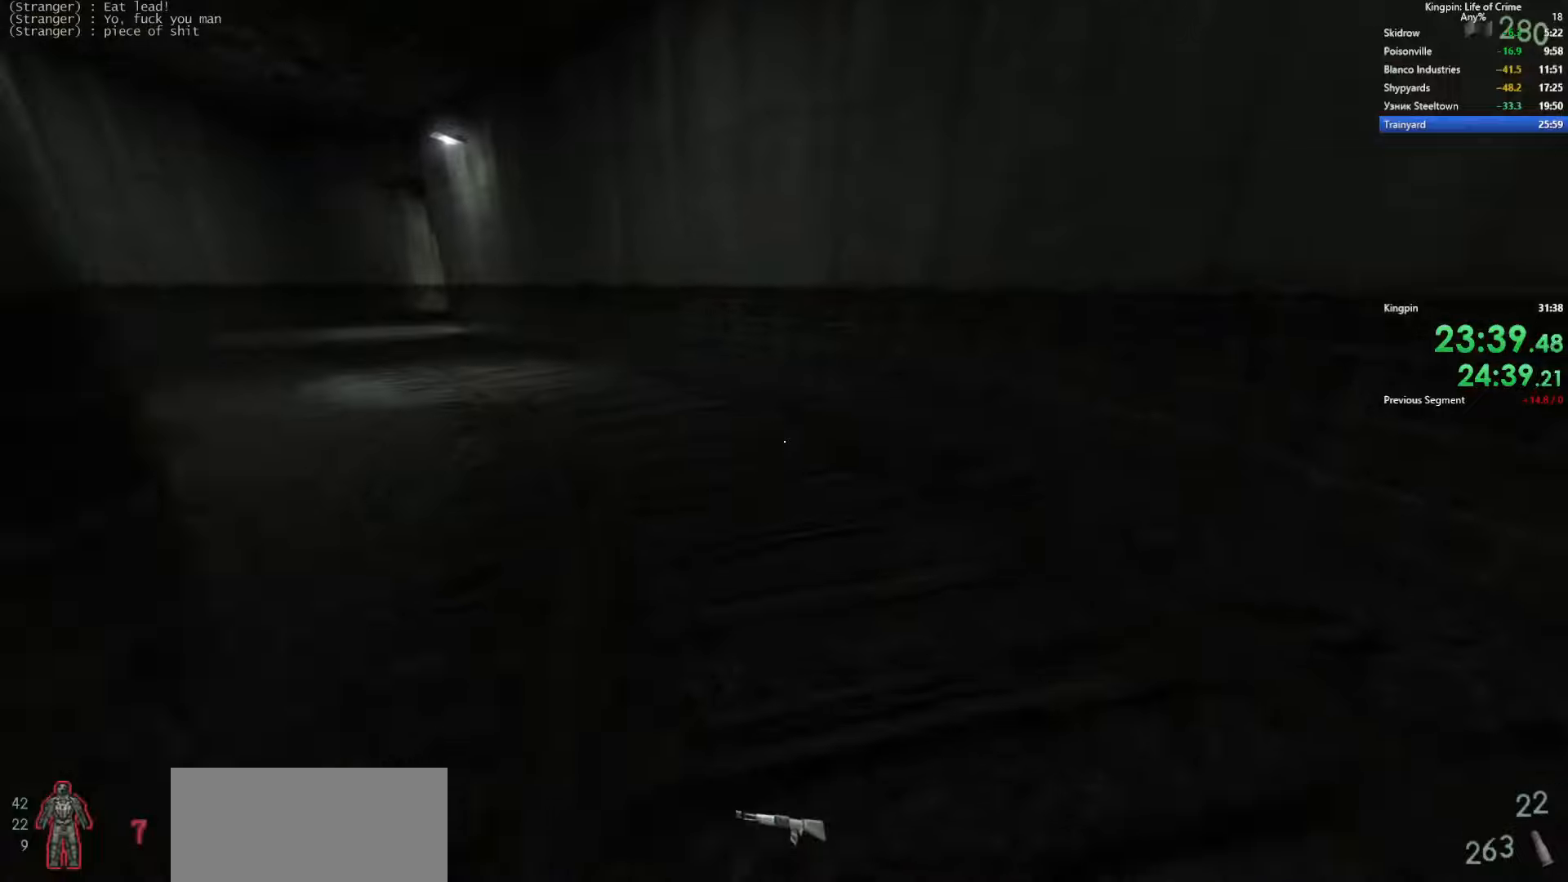
{"keys": ["a", "space"], "events": [[34, "d", "up"], [134, "space", "up"], [284, "r", "down"], [400, "r", "up"], [417, "space", "down"]]}
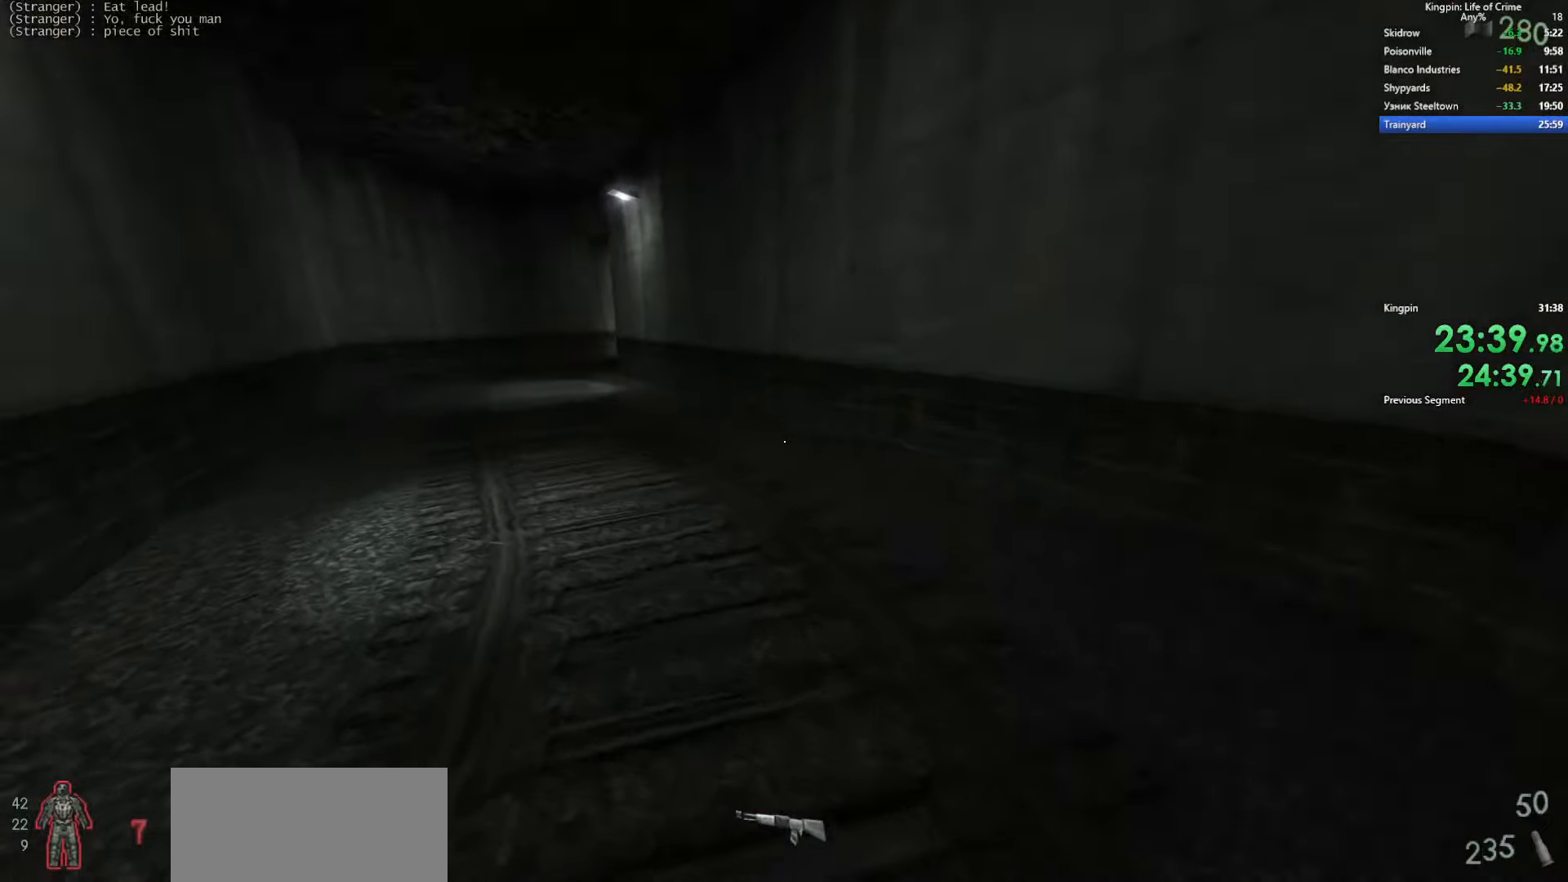
{"keys": ["d"], "events": [[284, "space", "up"], [400, "d", "down"], [467, "a", "up"]]}
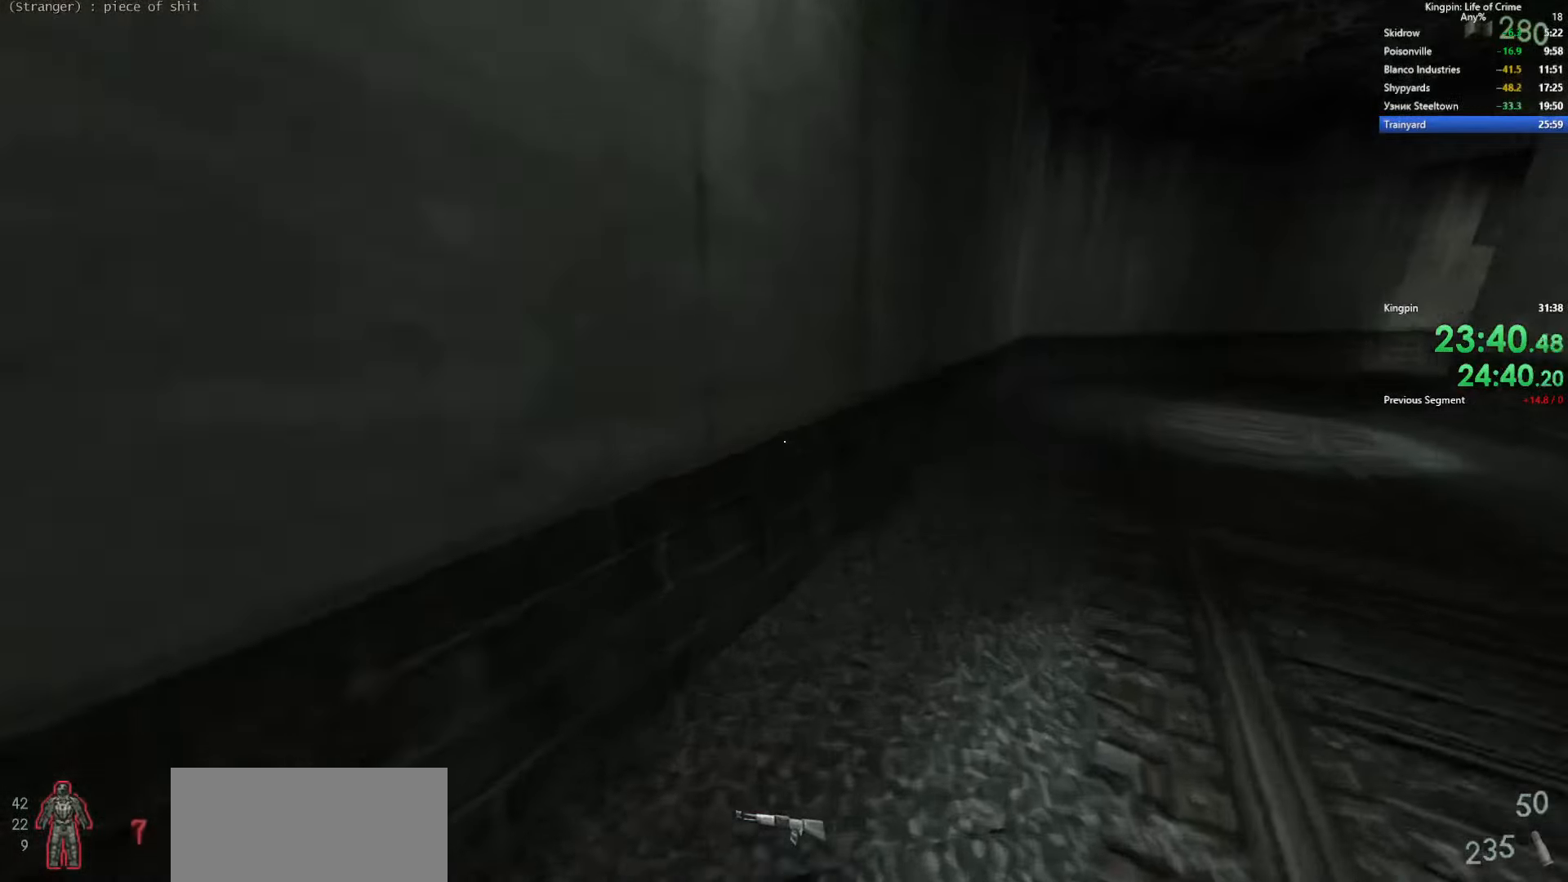
{"keys": ["a", "space"], "events": [[117, "space", "down"], [450, "a", "down"], [484, "d", "up"]]}